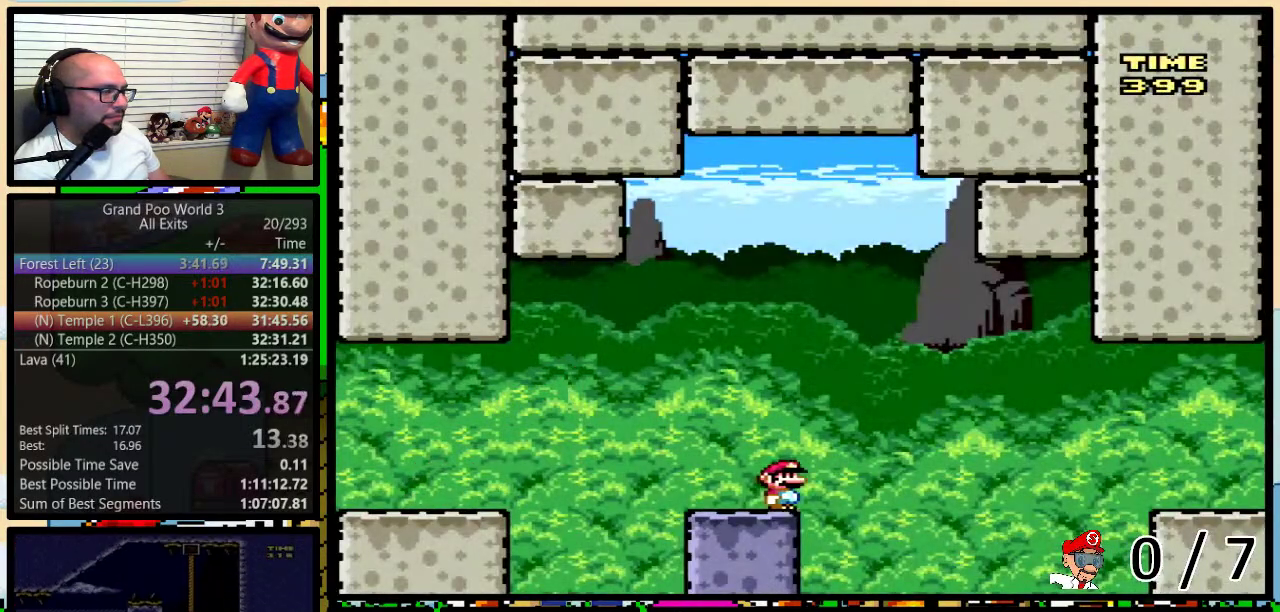
Gameplay with a controller (Nintendo layout); each line is a JSON object with the inputs held at the frame after it. "events" lists button and stick changes between this image and that frame as [ms after this image, input, new state], when the widget could be followed in between. Not read: L1 L3 R1 R3.
{"buttons": ["A", "Y", "DPAD_RIGHT"], "events": [[33, "A", "down"], [183, "DPAD_UP", "up"], [233, "A", "up"], [333, "A", "down"]]}
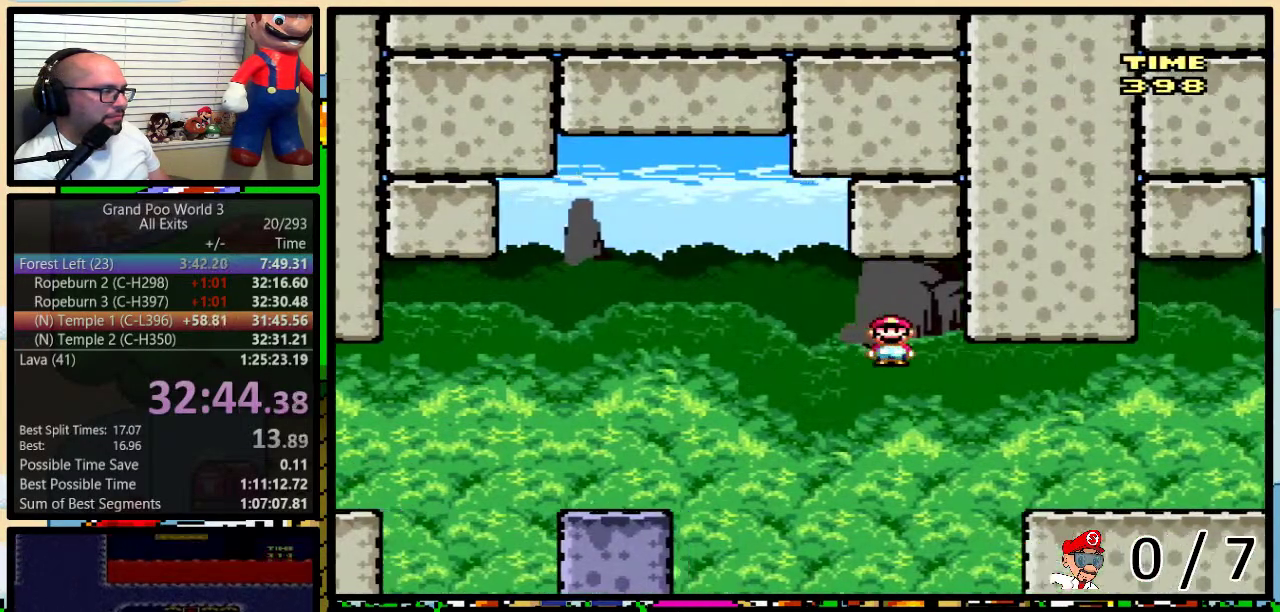
{"buttons": ["Y", "DPAD_RIGHT"], "events": [[183, "A", "up"]]}
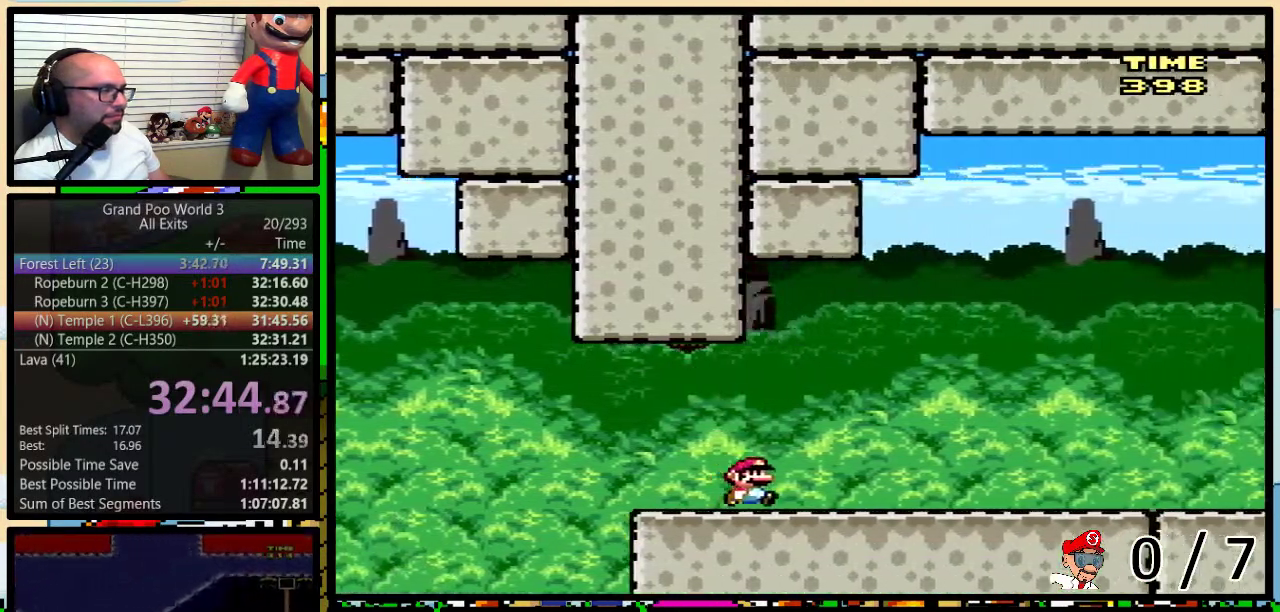
{"buttons": ["Y", "DPAD_RIGHT"], "events": []}
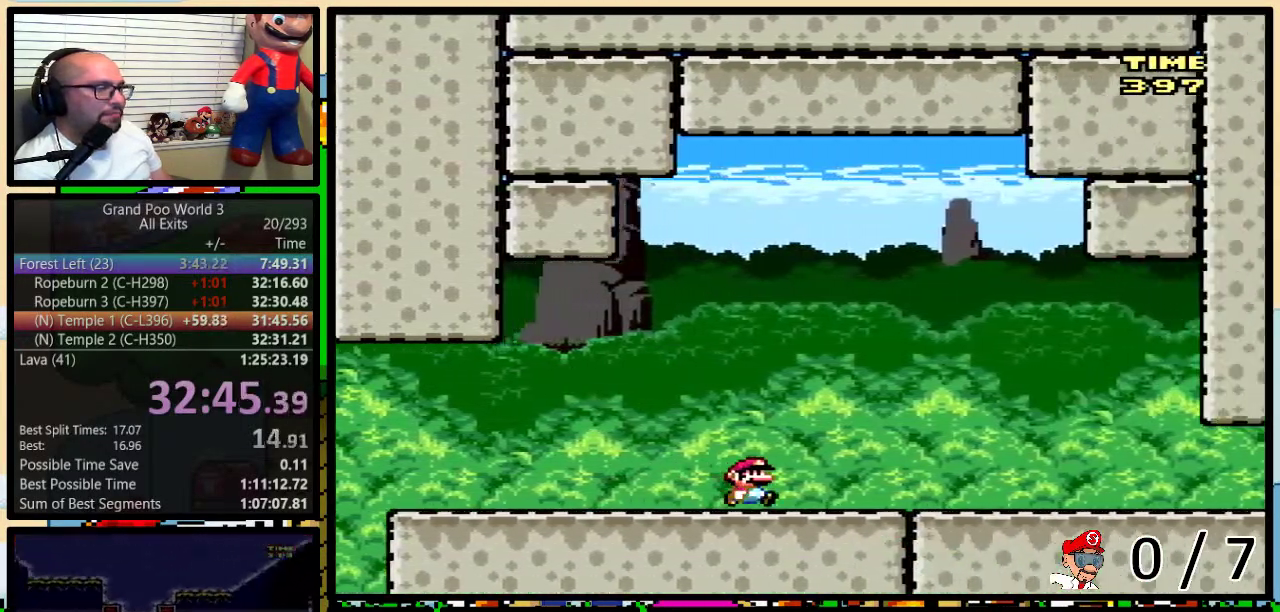
{"buttons": ["Y", "DPAD_RIGHT"], "events": []}
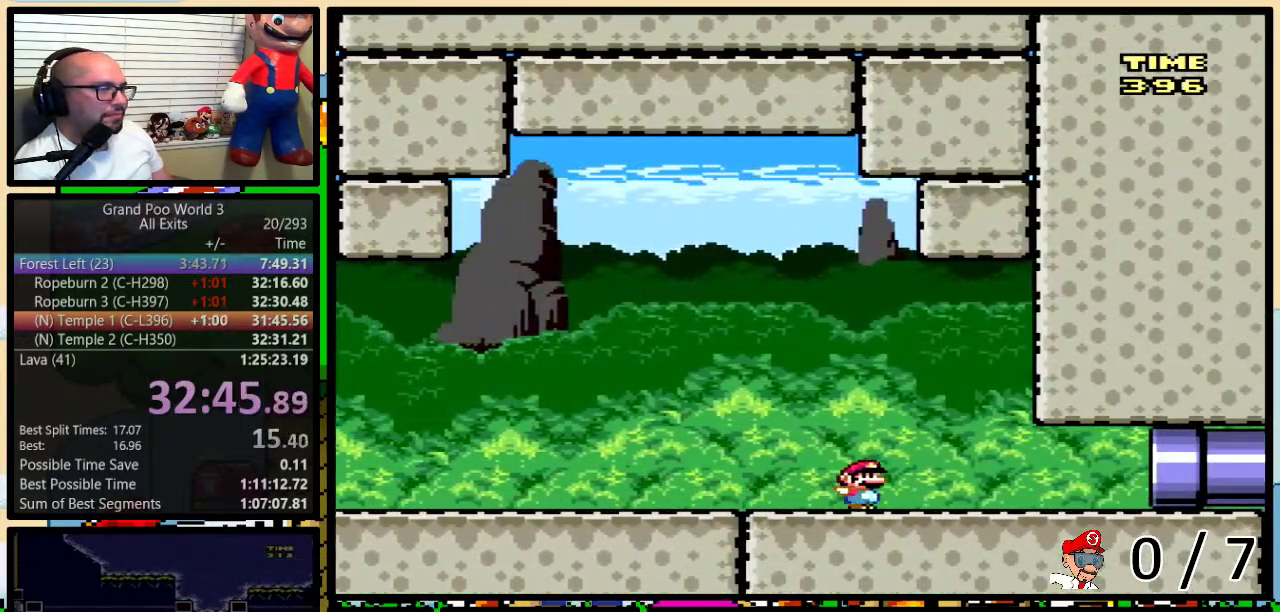
{"buttons": ["Y", "DPAD_RIGHT"], "events": []}
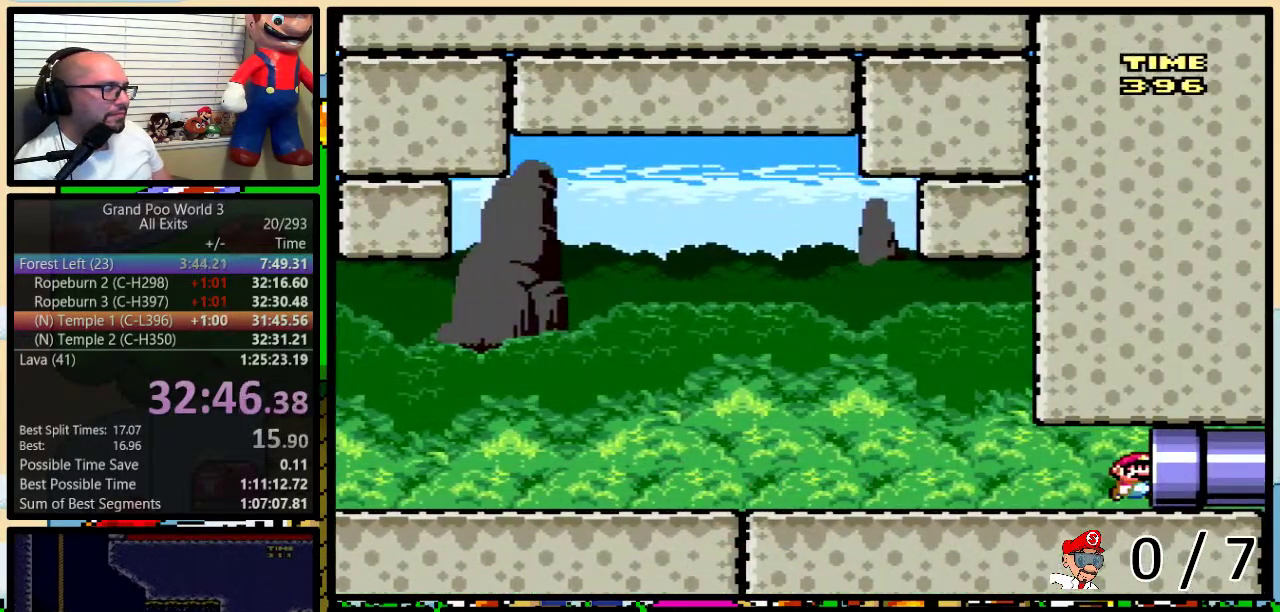
{"buttons": ["Y"], "events": [[333, "DPAD_RIGHT", "up"]]}
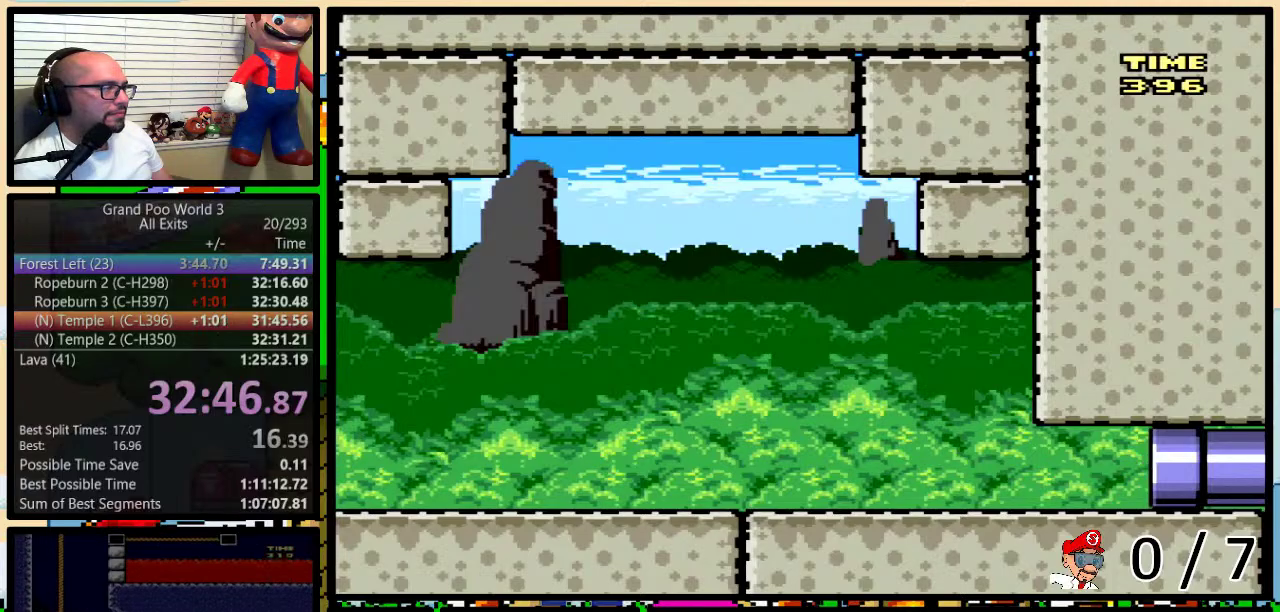
{"buttons": ["Y"], "events": []}
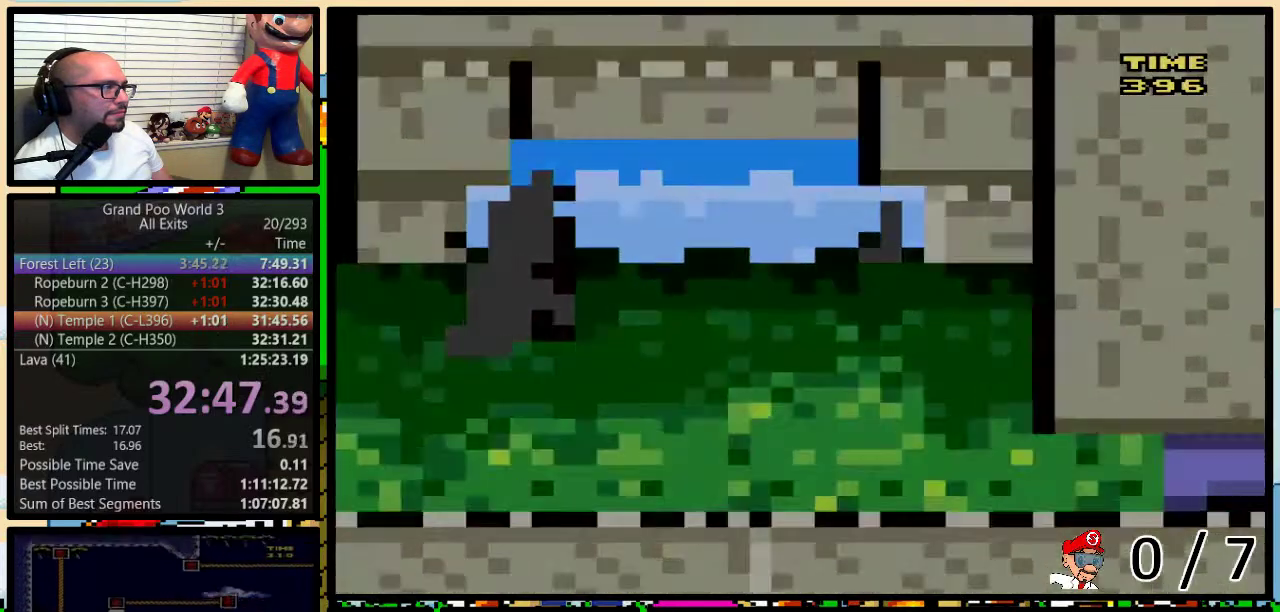
{"buttons": ["Y"], "events": []}
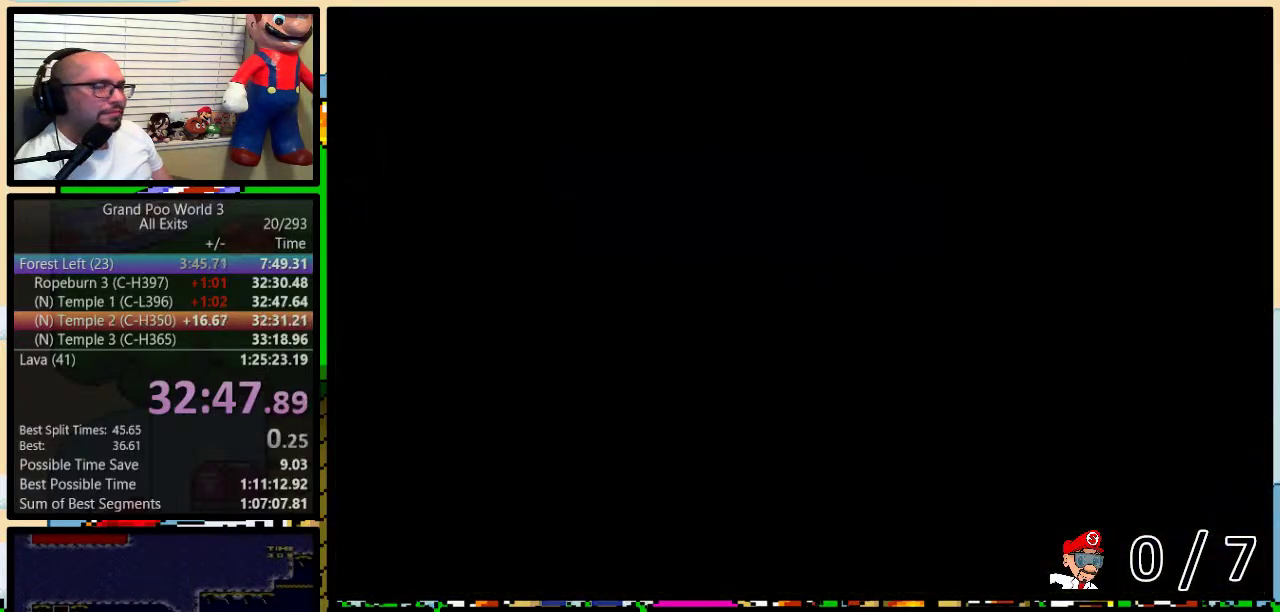
{"buttons": ["Y"], "events": []}
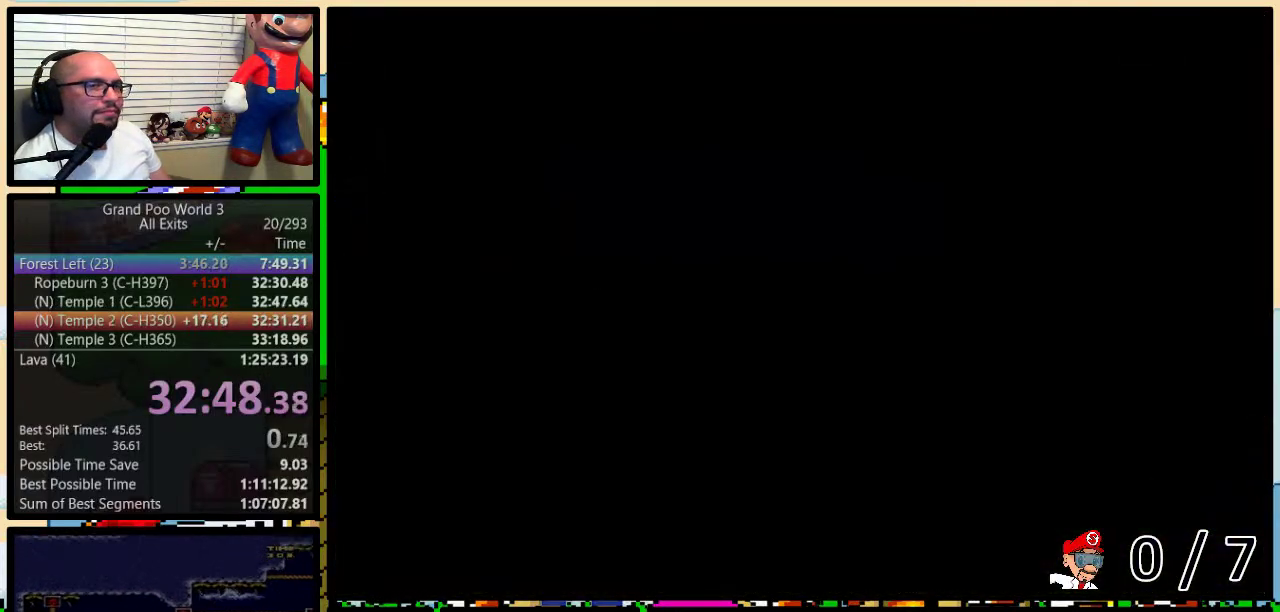
{"buttons": ["Y"], "events": []}
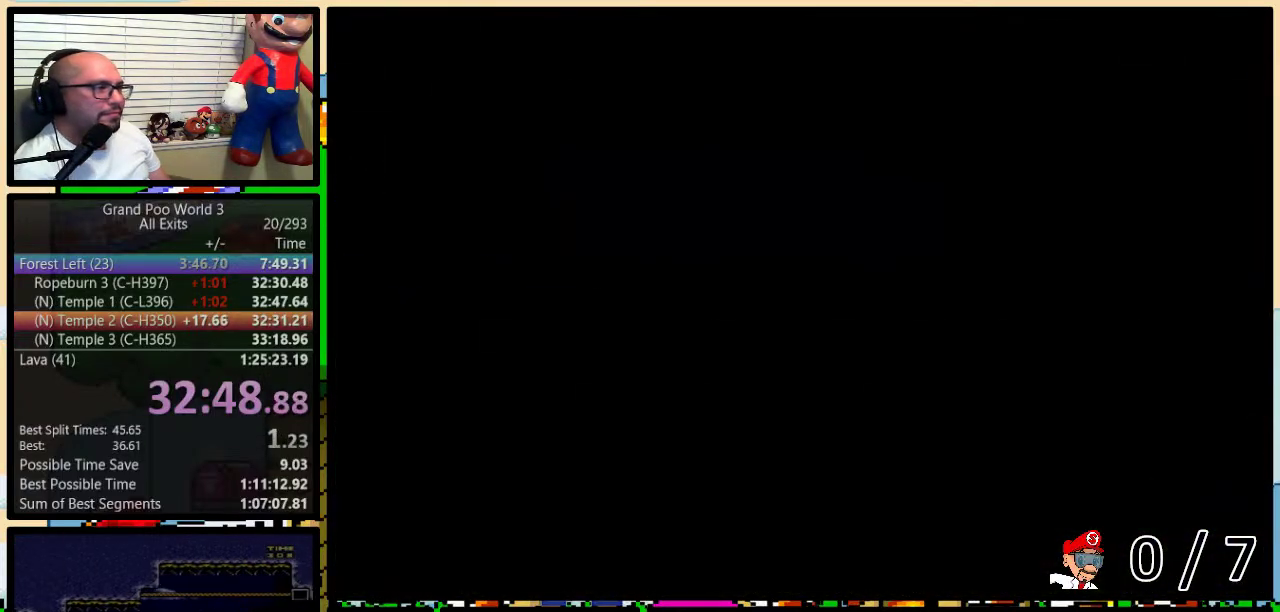
{"buttons": ["Y"], "events": []}
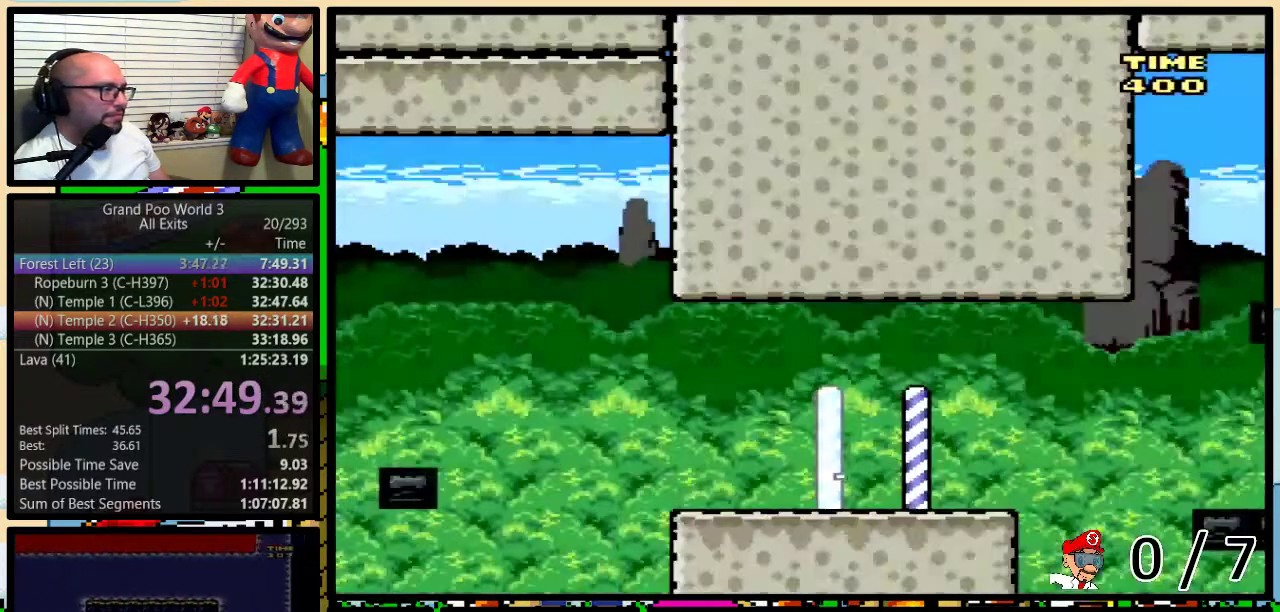
{"buttons": ["Y", "DPAD_RIGHT"], "events": [[150, "DPAD_RIGHT", "down"]]}
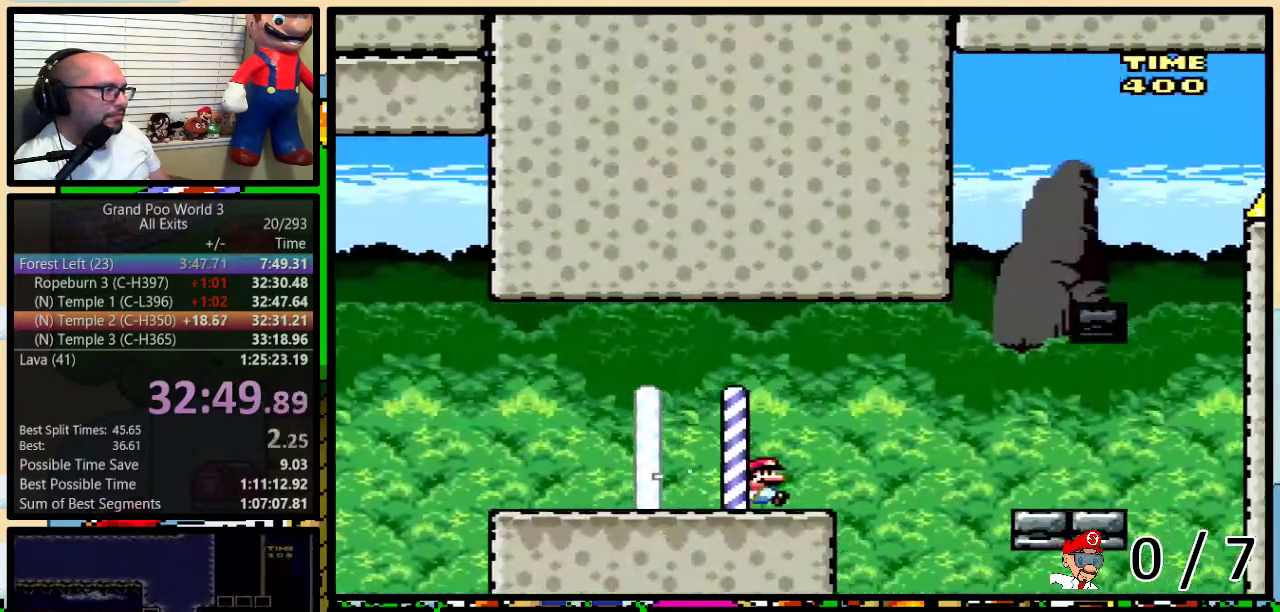
{"buttons": ["B", "Y", "DPAD_UP", "DPAD_LEFT"], "events": [[33, "DPAD_UP", "down"], [183, "DPAD_UP", "up"], [467, "DPAD_UP", "down"], [500, "B", "down"], [500, "DPAD_LEFT", "down"], [500, "DPAD_RIGHT", "up"]]}
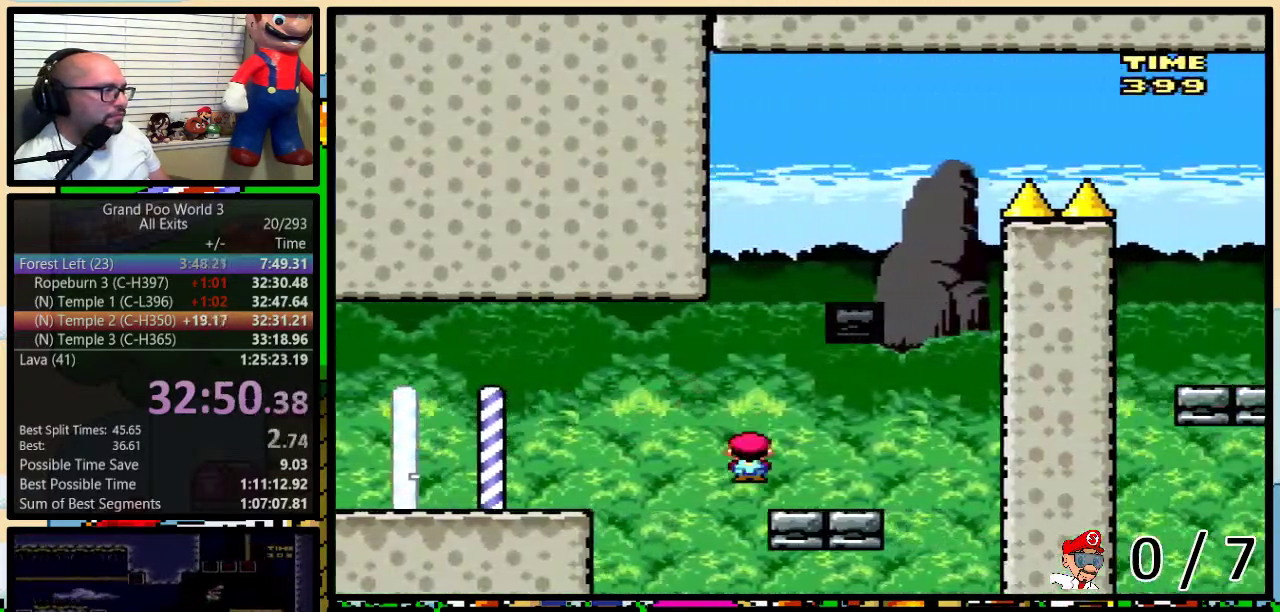
{"buttons": ["Y"], "events": [[200, "DPAD_LEFT", "up"], [200, "DPAD_RIGHT", "down"], [233, "DPAD_UP", "up"], [333, "DPAD_RIGHT", "up"], [367, "B", "up"]]}
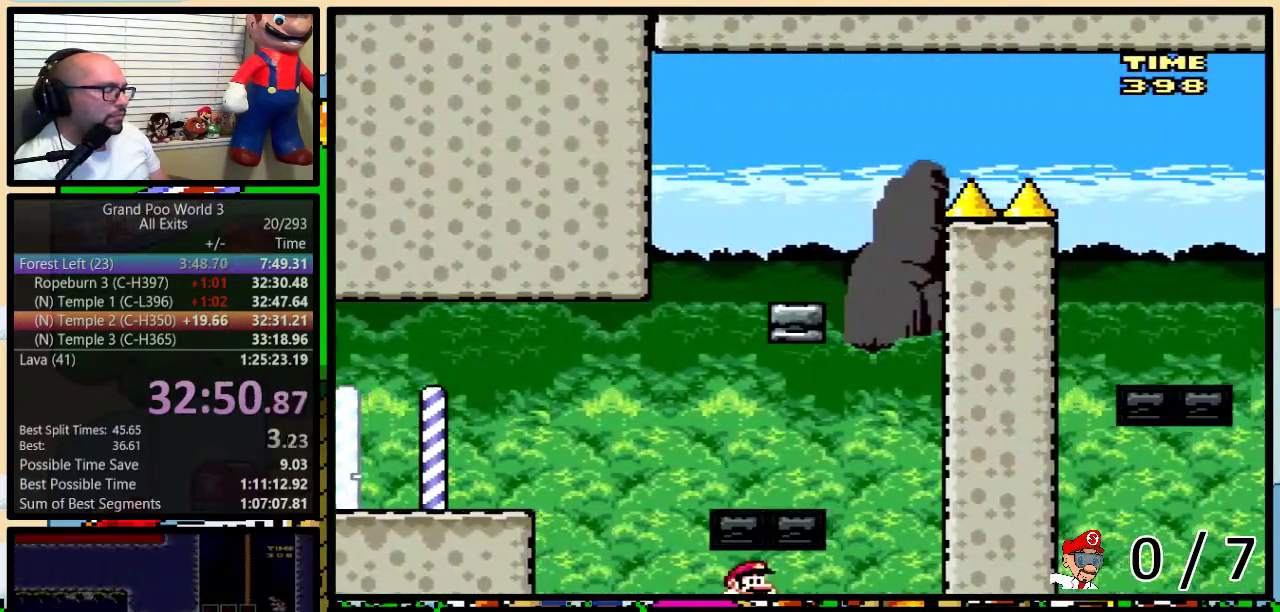
{"buttons": ["Y"], "events": []}
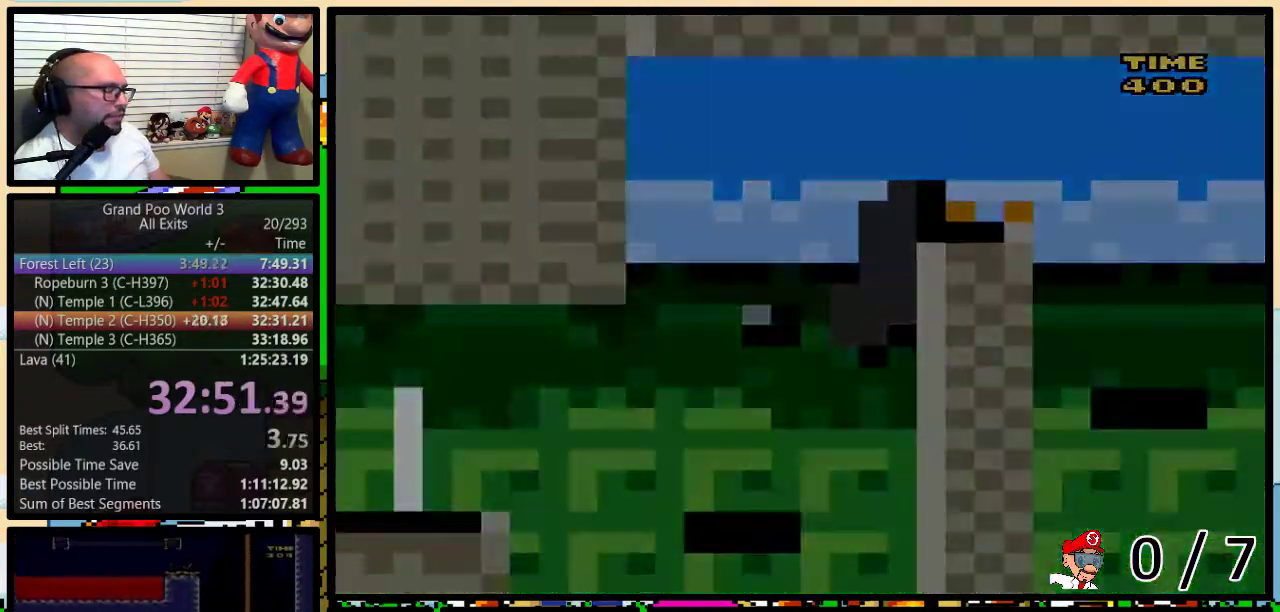
{"buttons": ["Y", "DPAD_RIGHT"], "events": [[217, "DPAD_RIGHT", "down"]]}
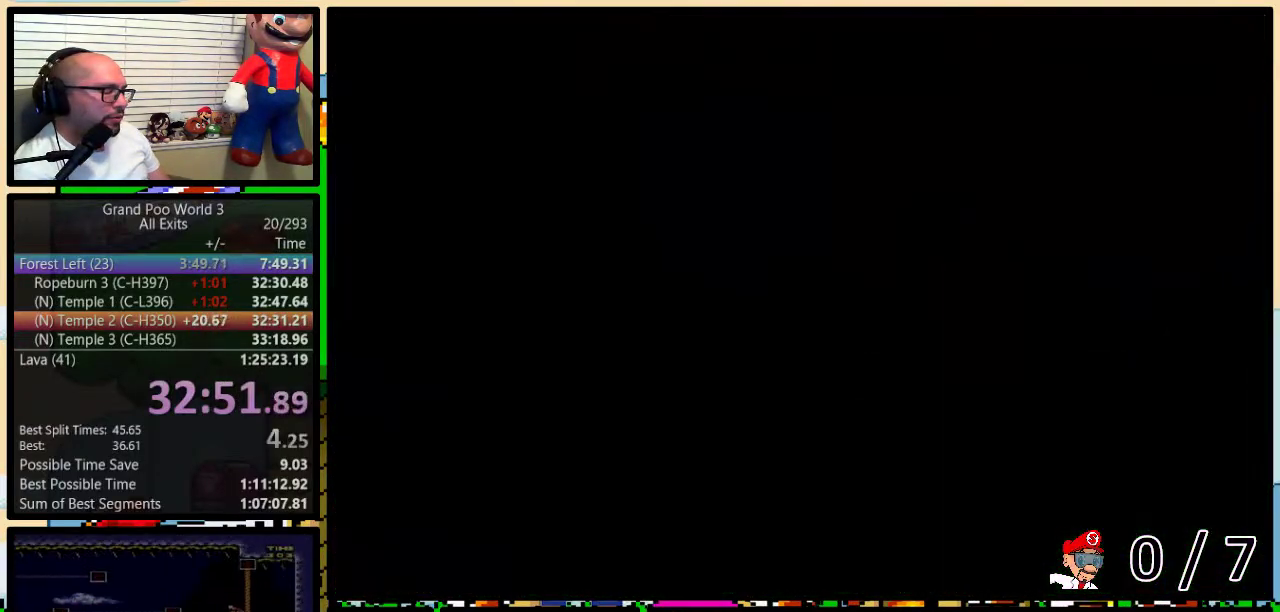
{"buttons": ["Y", "DPAD_RIGHT"], "events": []}
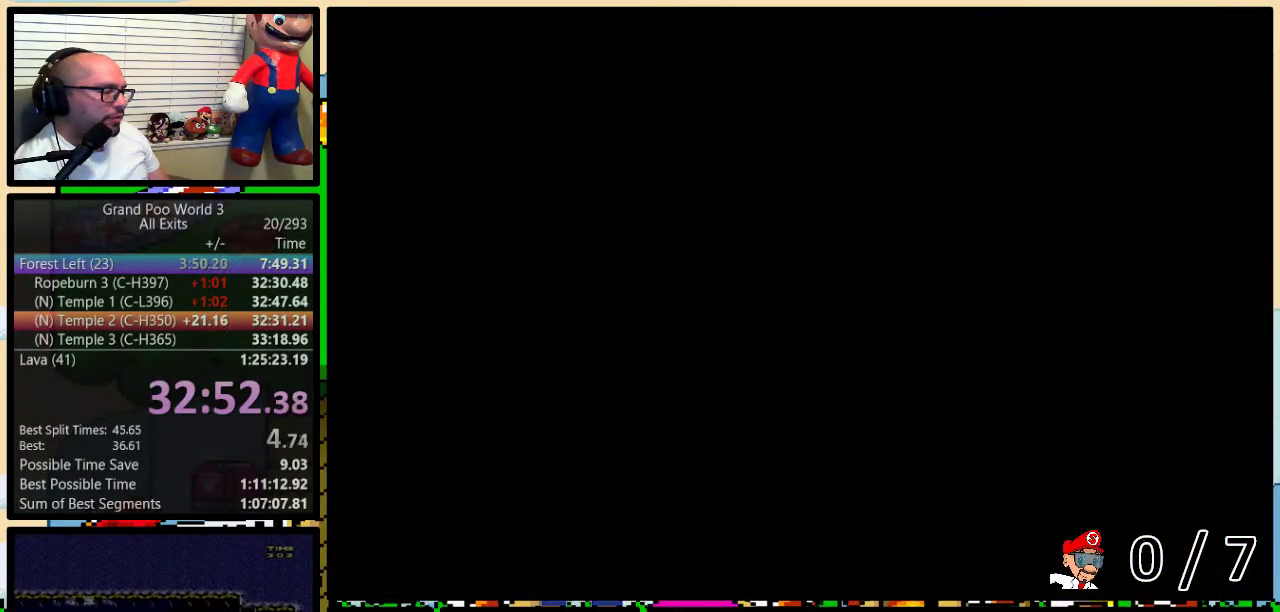
{"buttons": ["Y", "DPAD_RIGHT"], "events": []}
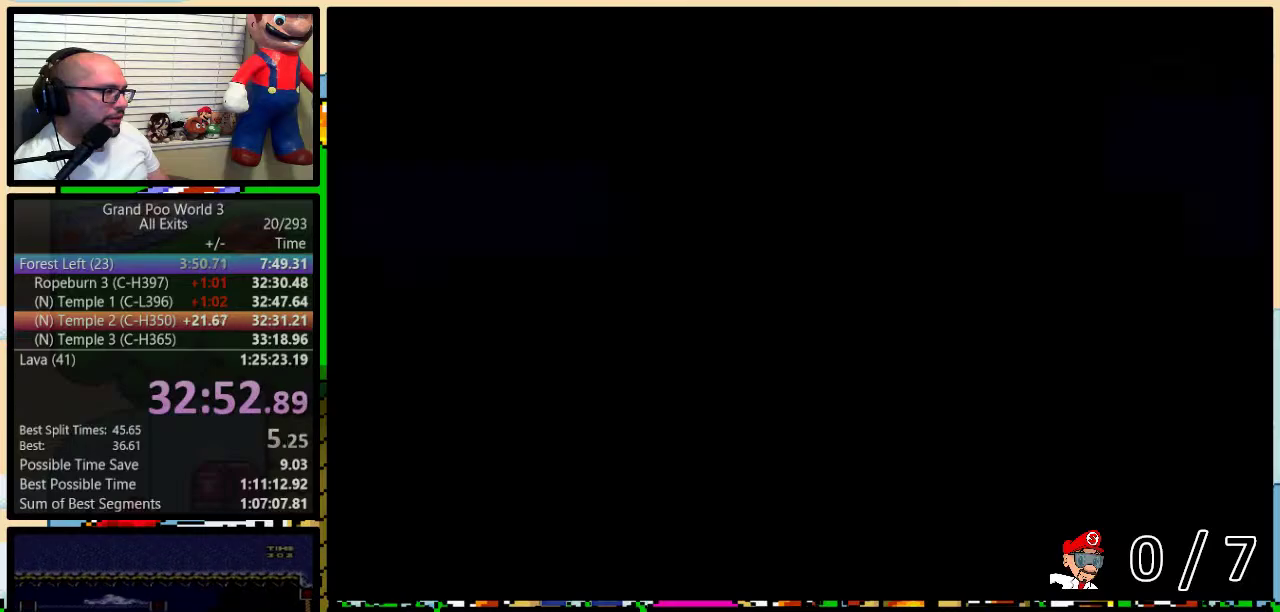
{"buttons": ["Y", "DPAD_RIGHT"], "events": []}
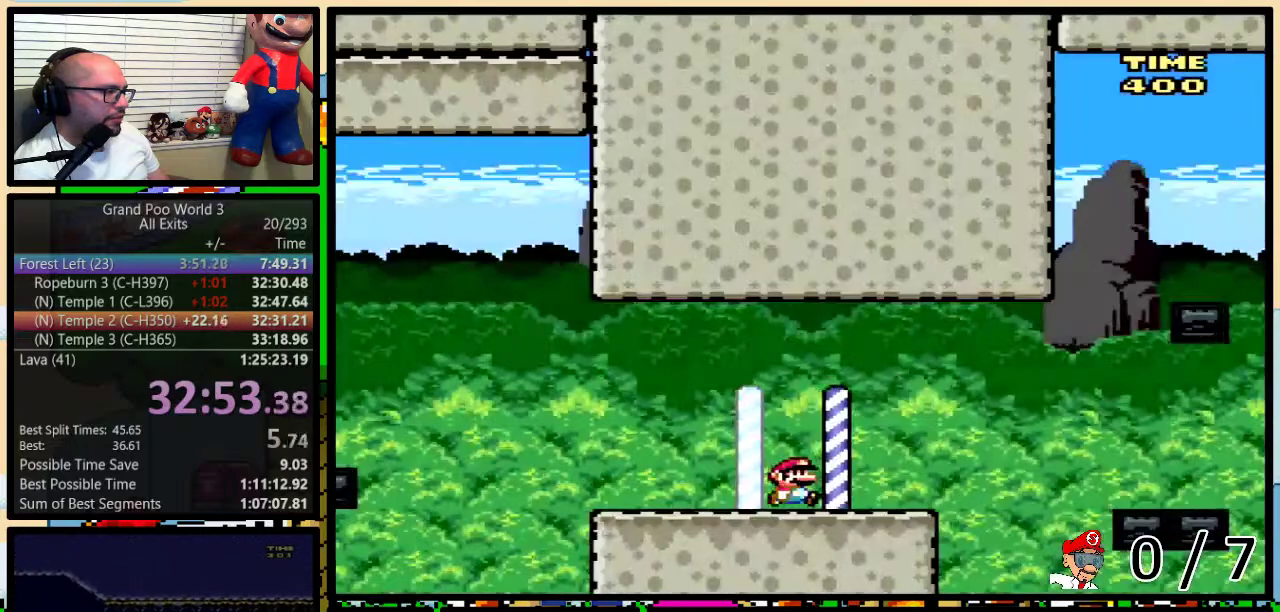
{"buttons": ["Y", "DPAD_RIGHT"], "events": [[333, "A", "down"], [400, "A", "up"]]}
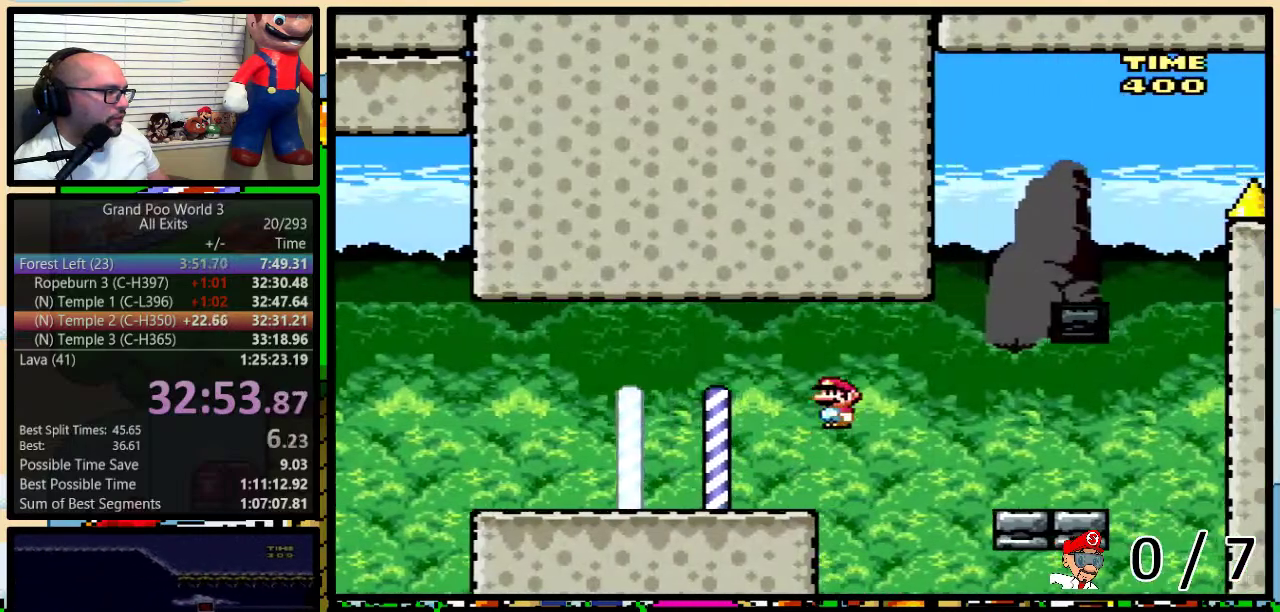
{"buttons": ["B", "Y", "DPAD_UP", "DPAD_LEFT"], "events": [[317, "DPAD_UP", "down"], [350, "B", "down"], [350, "DPAD_LEFT", "down"], [350, "DPAD_RIGHT", "up"]]}
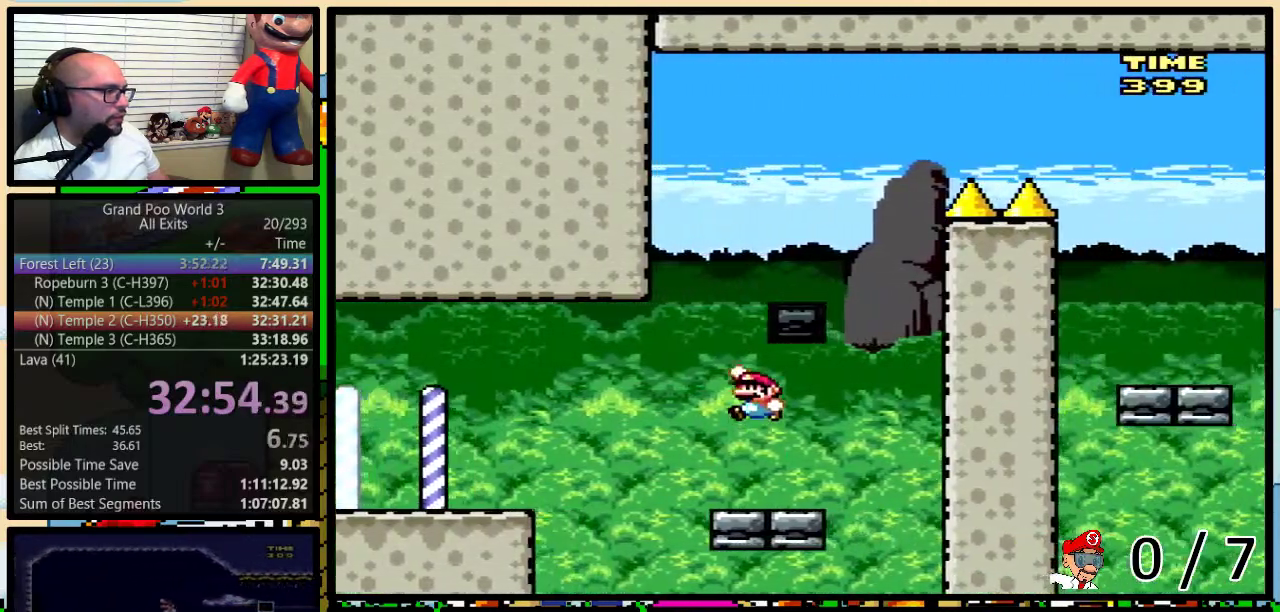
{"buttons": ["B", "Y", "DPAD_UP", "DPAD_RIGHT"], "events": [[83, "DPAD_LEFT", "up"], [83, "DPAD_RIGHT", "down"], [83, "DPAD_UP", "up"], [183, "DPAD_UP", "down"], [333, "B", "up"], [433, "B", "down"]]}
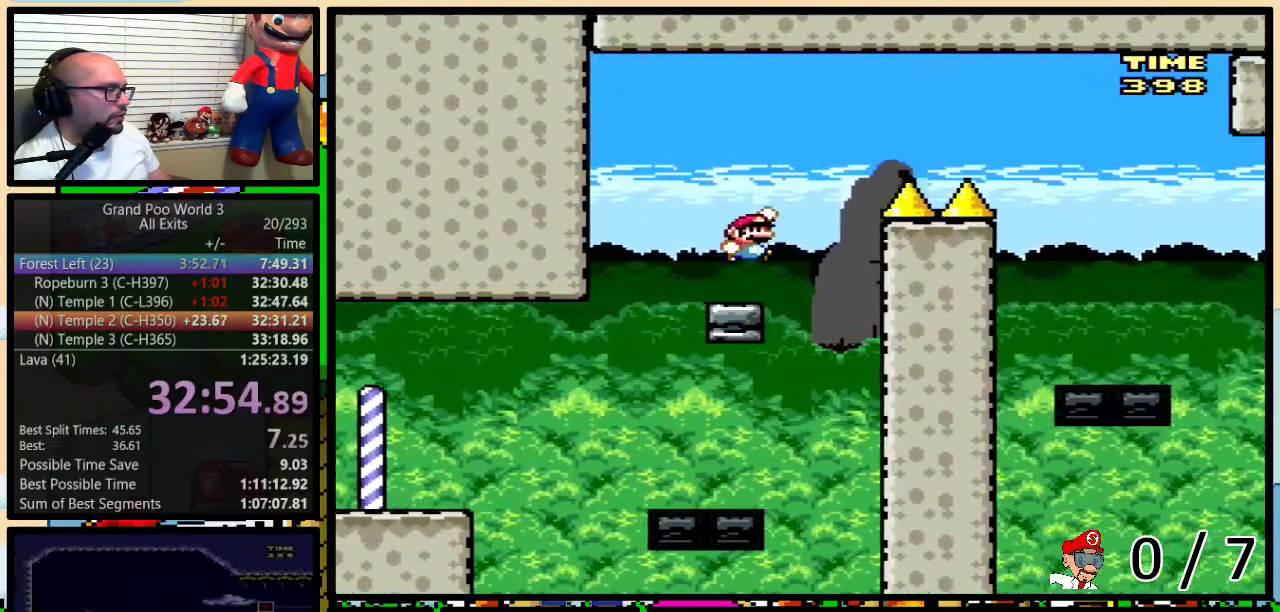
{"buttons": ["Y", "DPAD_UP", "DPAD_RIGHT"], "events": [[433, "B", "up"]]}
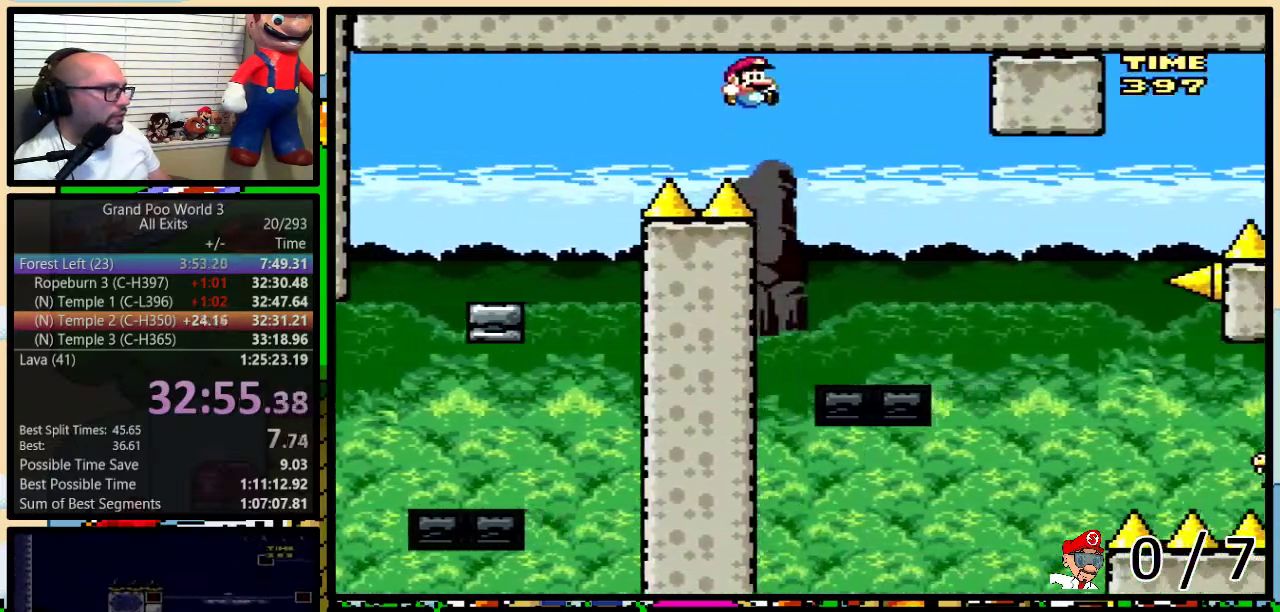
{"buttons": ["A", "Y", "DPAD_RIGHT"], "events": [[17, "B", "down"], [83, "DPAD_UP", "up"], [150, "B", "up"], [150, "DPAD_LEFT", "down"], [150, "DPAD_RIGHT", "up"], [250, "DPAD_LEFT", "up"], [267, "DPAD_RIGHT", "down"], [483, "A", "down"]]}
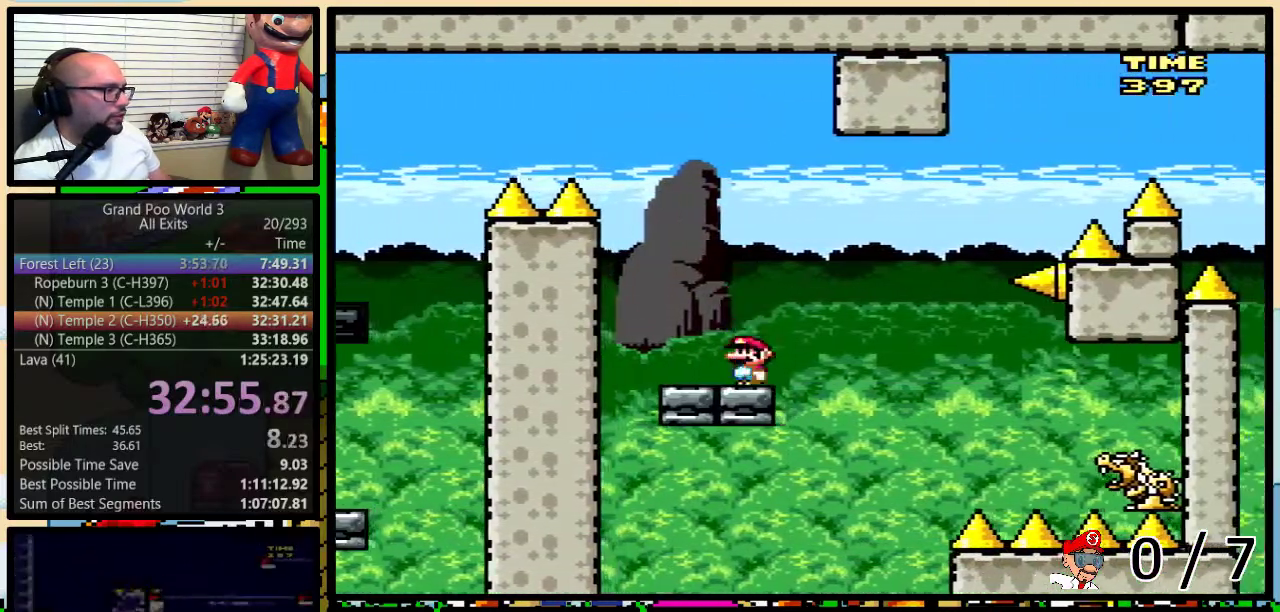
{"buttons": ["Y", "DPAD_UP"], "events": [[50, "A", "up"], [83, "DPAD_UP", "down"], [117, "DPAD_LEFT", "down"], [117, "DPAD_RIGHT", "up"], [117, "DPAD_UP", "up"], [183, "A", "down"], [433, "A", "up"], [500, "DPAD_LEFT", "up"], [500, "DPAD_UP", "down"]]}
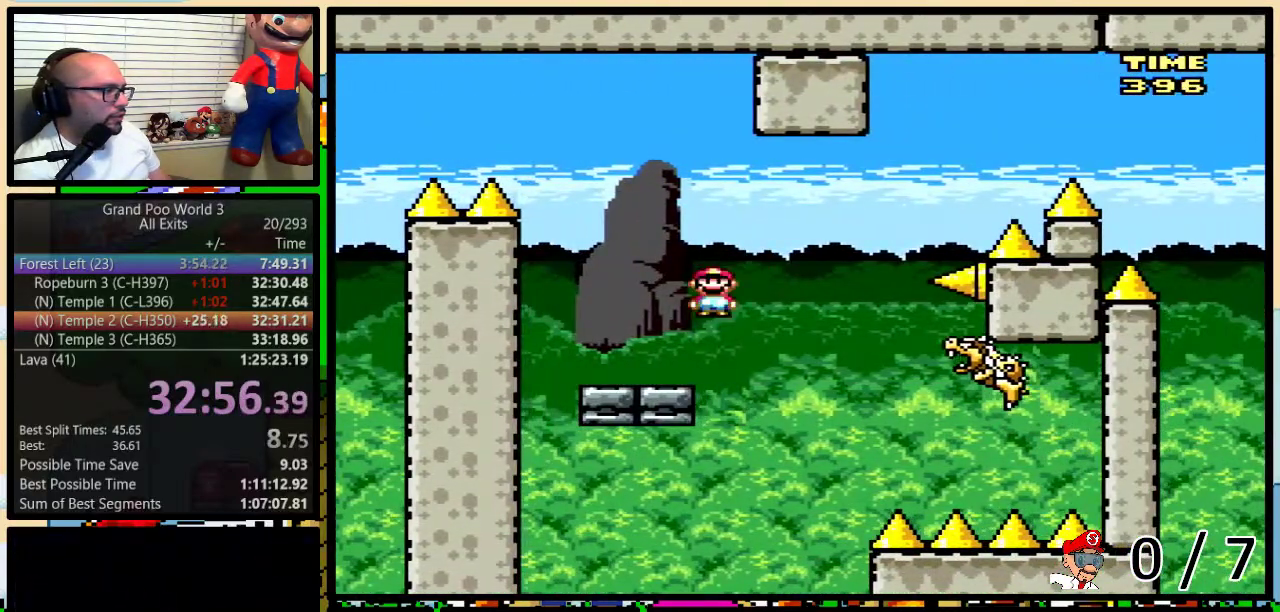
{"buttons": ["Y", "DPAD_UP", "DPAD_RIGHT"], "events": [[17, "DPAD_RIGHT", "down"], [17, "DPAD_UP", "up"], [117, "A", "down"], [117, "DPAD_UP", "down"], [200, "A", "up"], [283, "A", "down"], [283, "DPAD_UP", "up"], [400, "A", "up"], [400, "DPAD_UP", "down"]]}
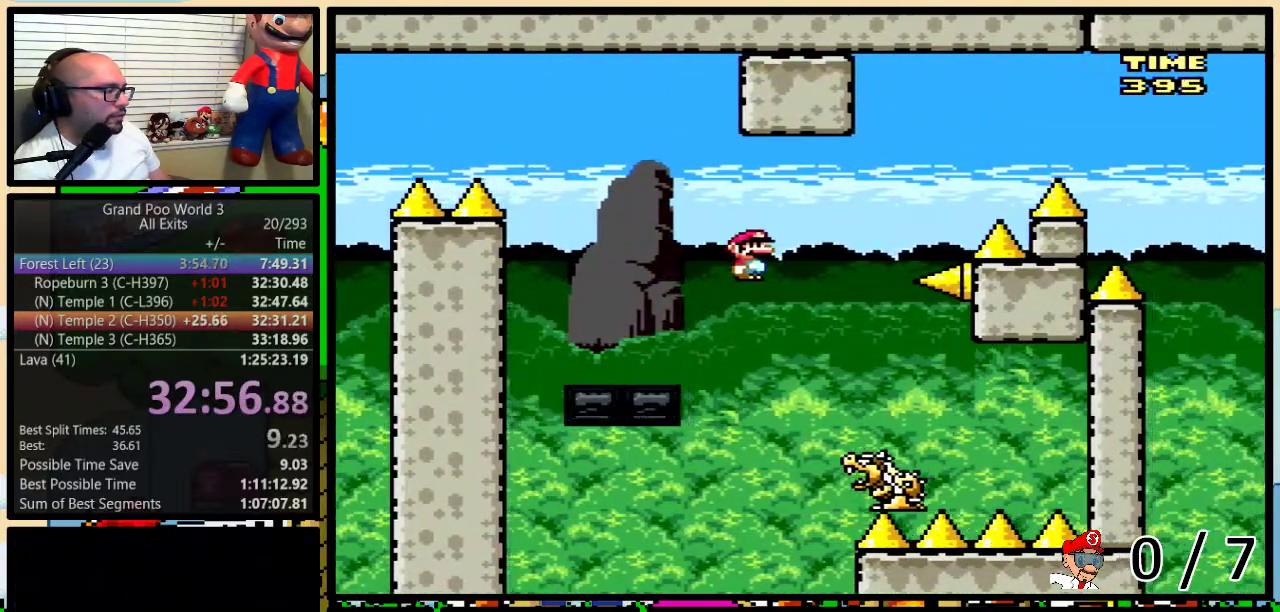
{"buttons": ["A", "Y", "DPAD_LEFT"], "events": [[83, "DPAD_UP", "up"], [150, "A", "down"], [150, "DPAD_RIGHT", "up"], [183, "DPAD_LEFT", "down"]]}
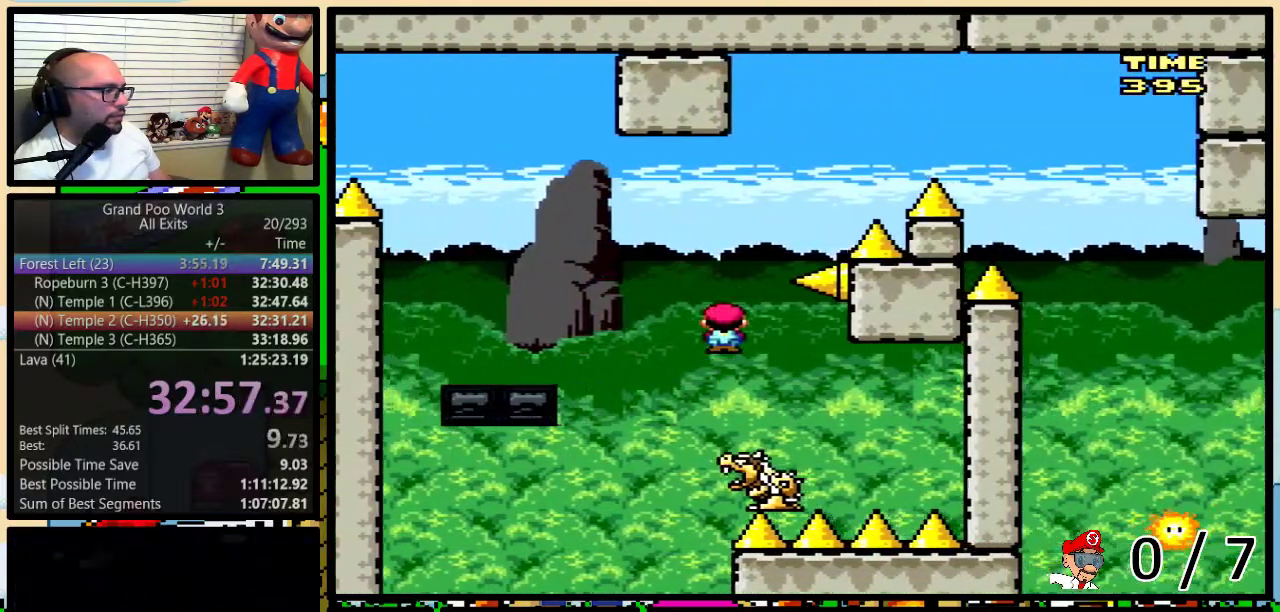
{"buttons": ["B", "Y", "DPAD_UP", "DPAD_RIGHT"], "events": [[67, "A", "up"], [100, "DPAD_LEFT", "up"], [100, "DPAD_RIGHT", "down"], [250, "DPAD_UP", "down"], [367, "B", "down"]]}
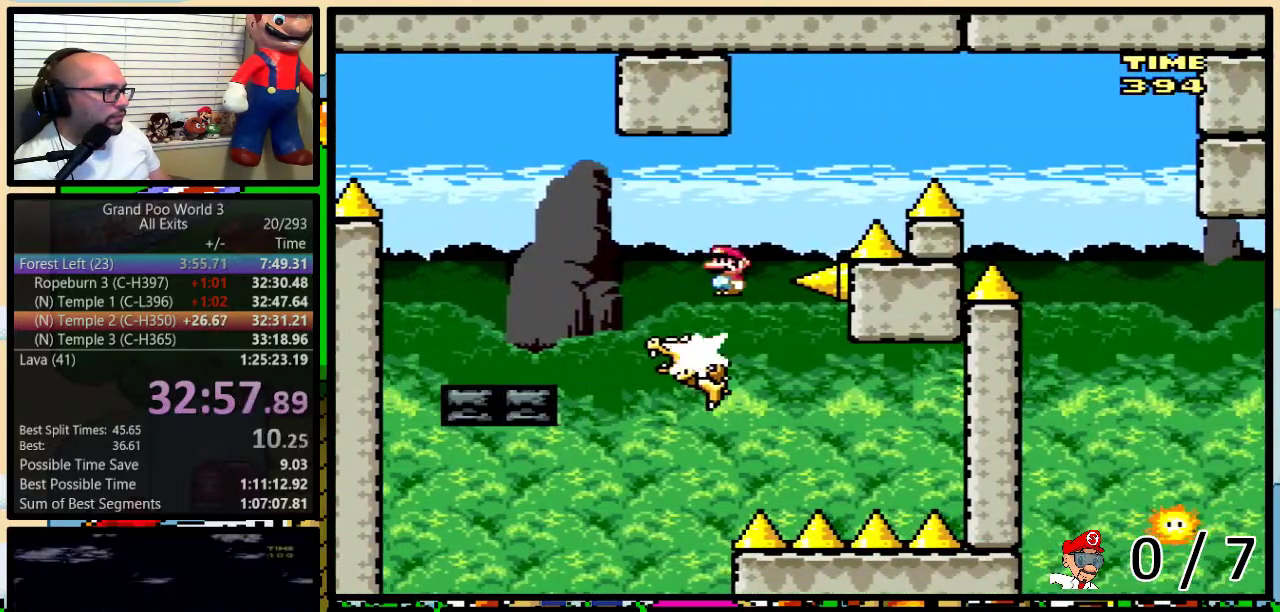
{"buttons": ["Y", "DPAD_RIGHT"], "events": [[183, "DPAD_UP", "up"], [400, "B", "up"]]}
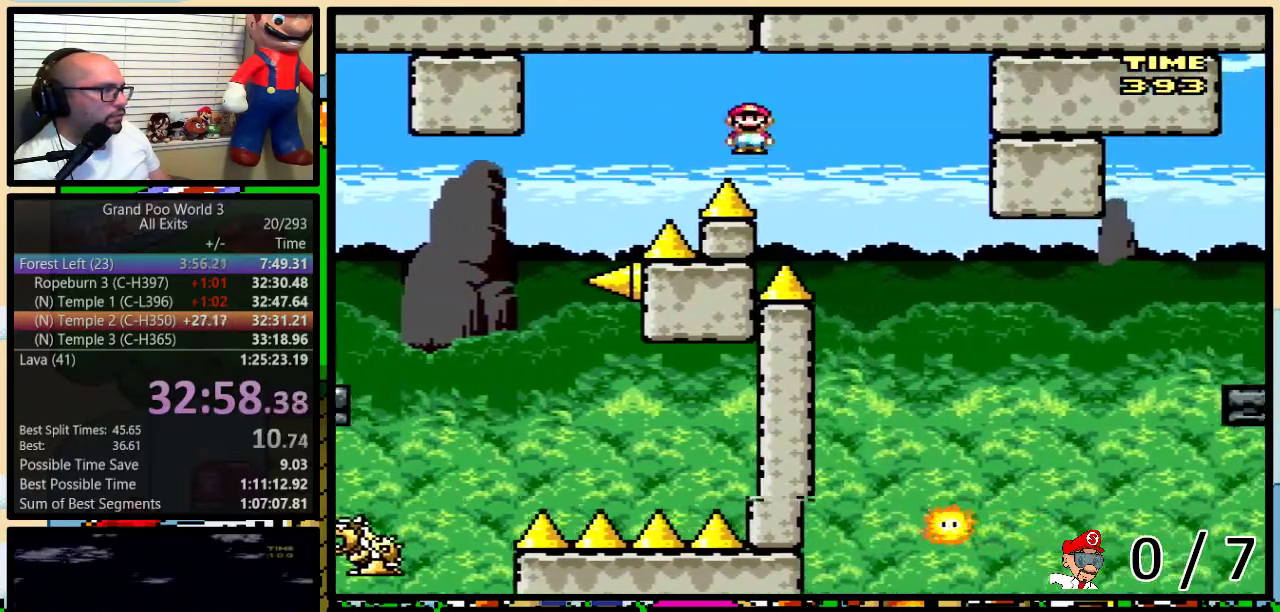
{"buttons": ["B", "Y", "DPAD_UP", "DPAD_RIGHT"], "events": [[150, "DPAD_RIGHT", "up"], [183, "DPAD_LEFT", "down"], [250, "DPAD_LEFT", "up"], [250, "DPAD_RIGHT", "down"], [333, "DPAD_UP", "down"], [467, "B", "down"]]}